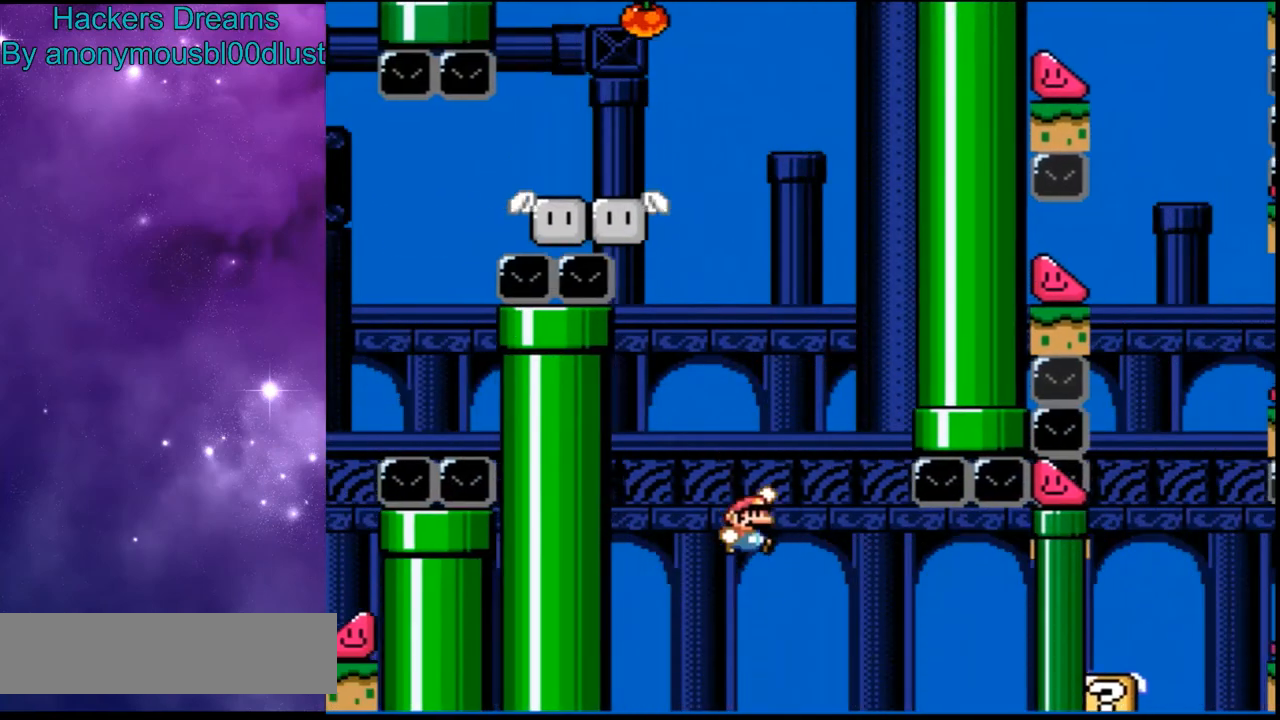
Gameplay with a controller (Nintendo layout); each line is a JSON object with the inputs held at the frame after it. "events" lists button and stick changes between this image and that frame as [ms after this image, input, new state], when the widget could be followed in between. Not read: DPAD_RIGHT L3 R3.
{"buttons": ["Y"], "events": [[466, "B", "up"]]}
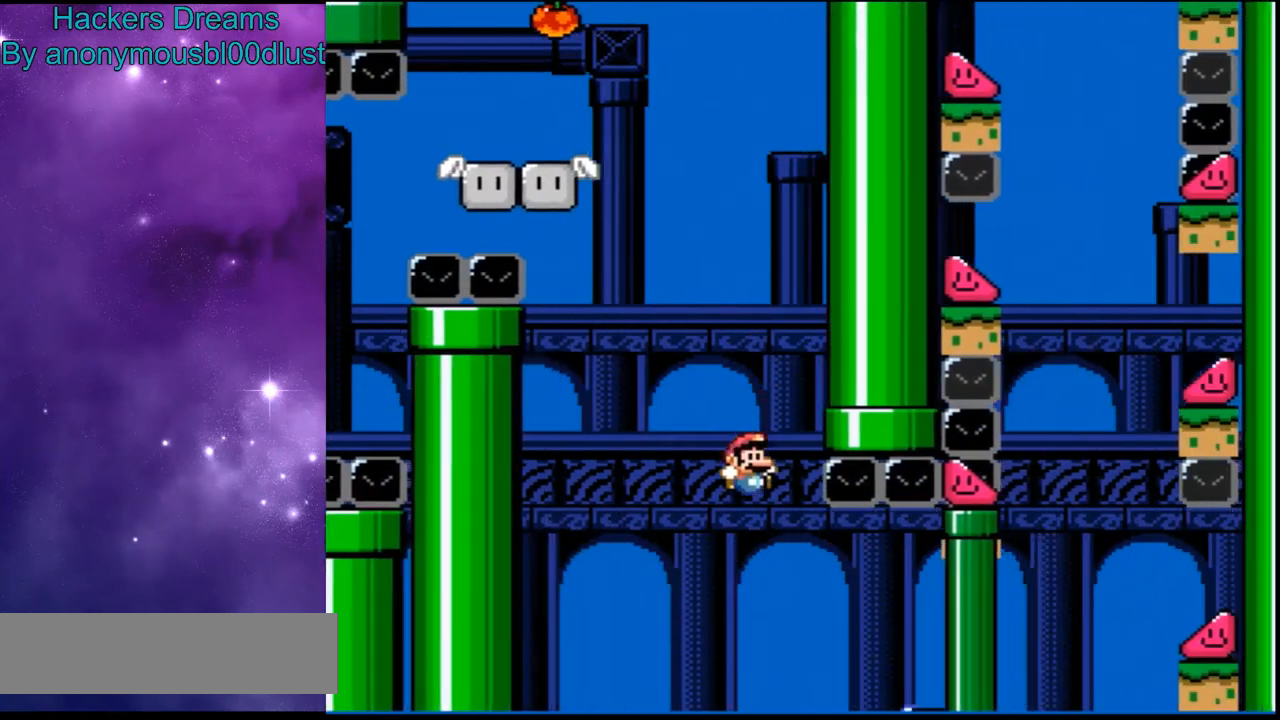
{"buttons": ["B", "Y"], "events": [[400, "B", "down"]]}
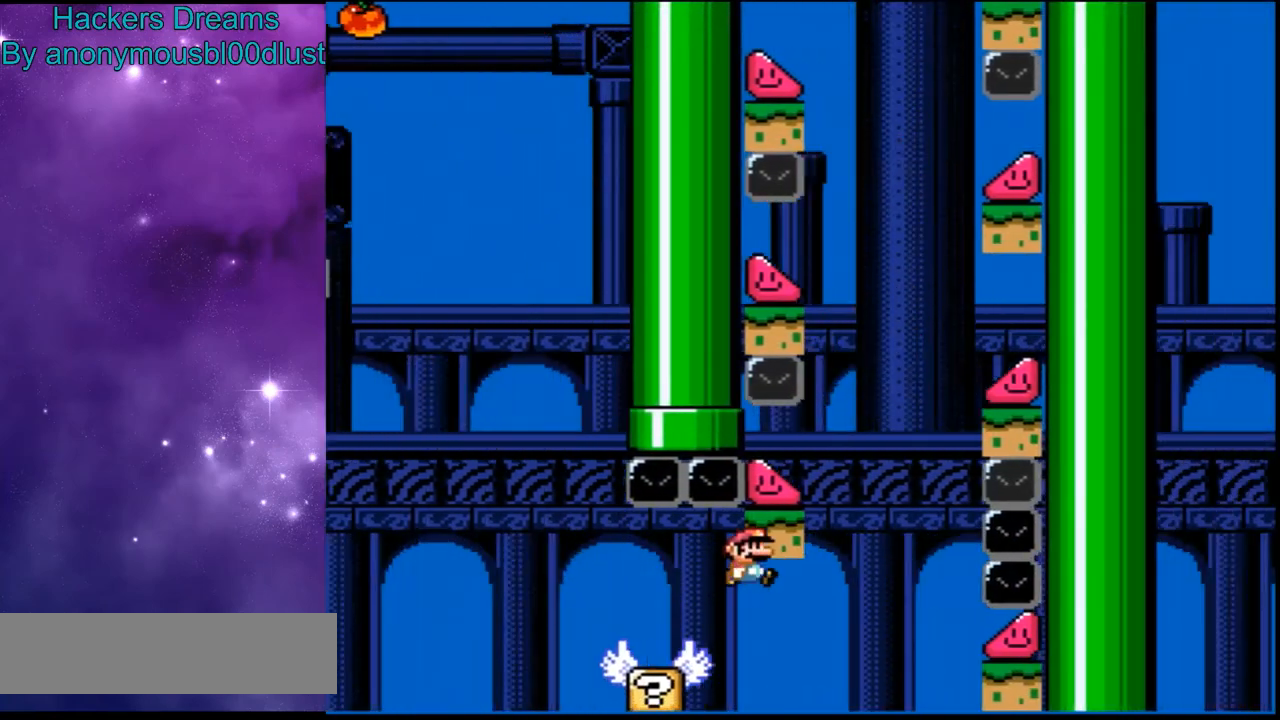
{"buttons": ["Y"], "events": [[433, "B", "up"]]}
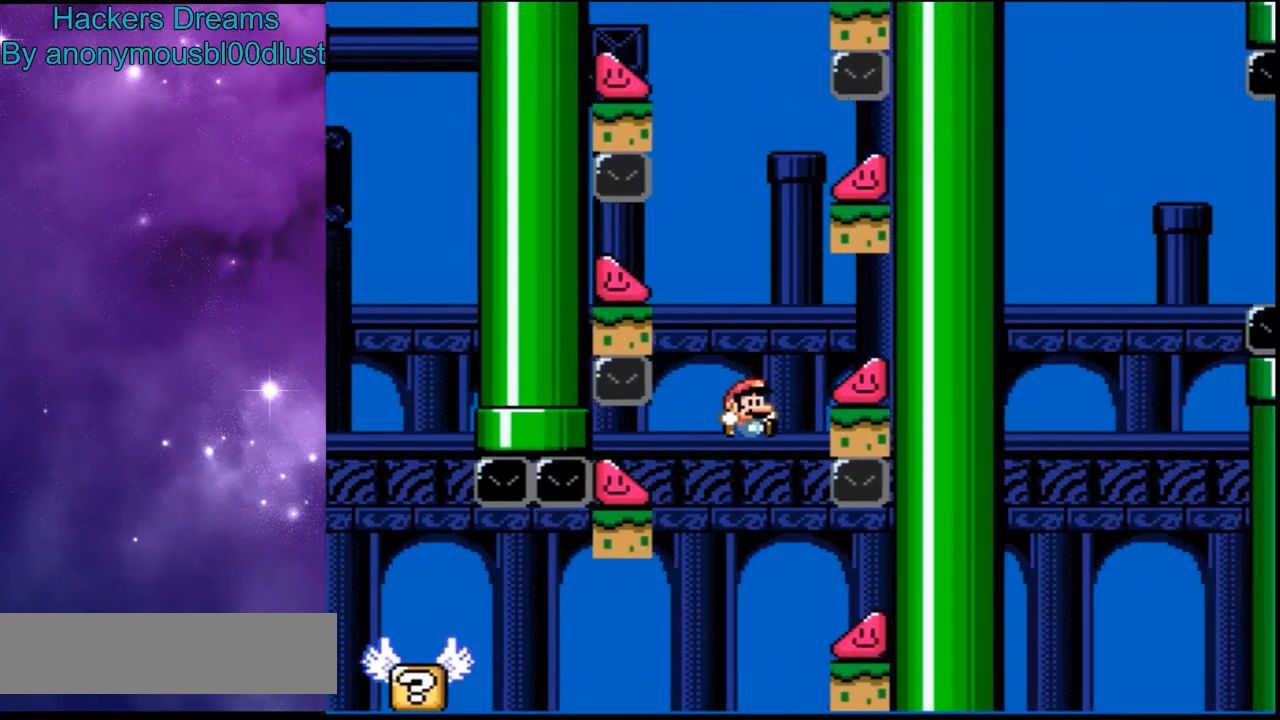
{"buttons": ["Y"], "events": [[33, "B", "down"], [166, "B", "up"]]}
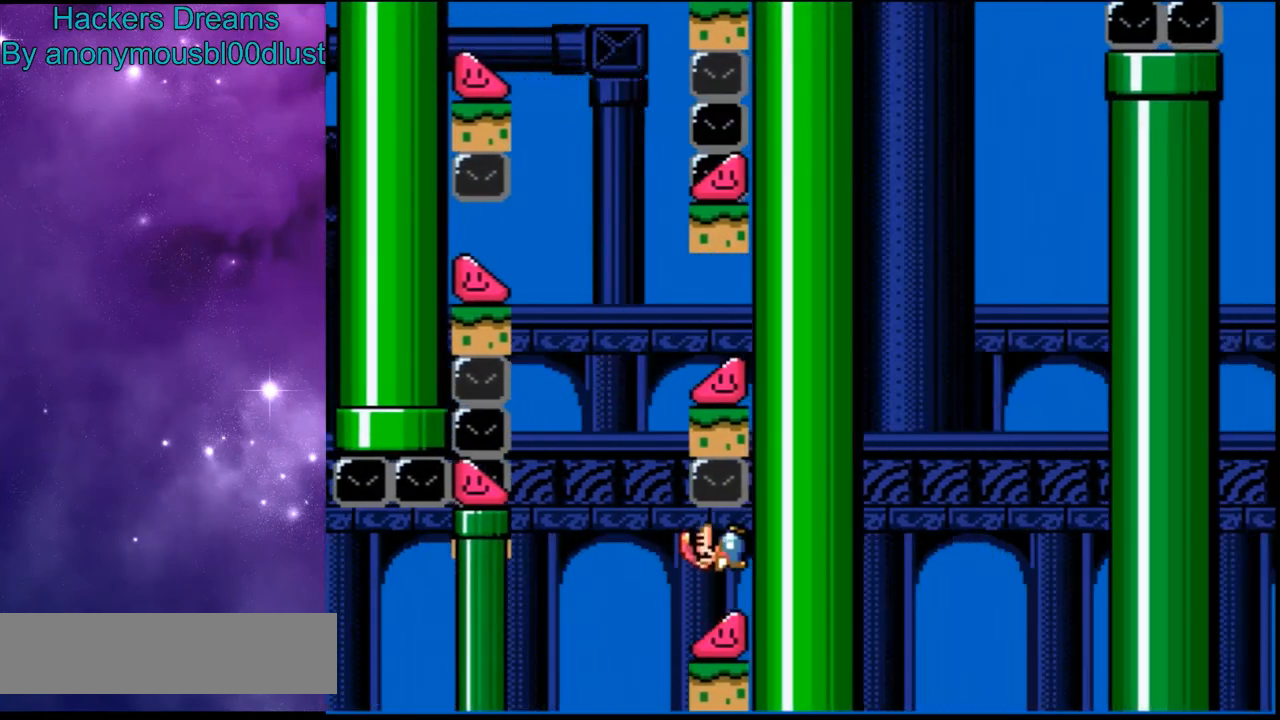
{"buttons": ["B", "Y"], "events": [[266, "B", "down"]]}
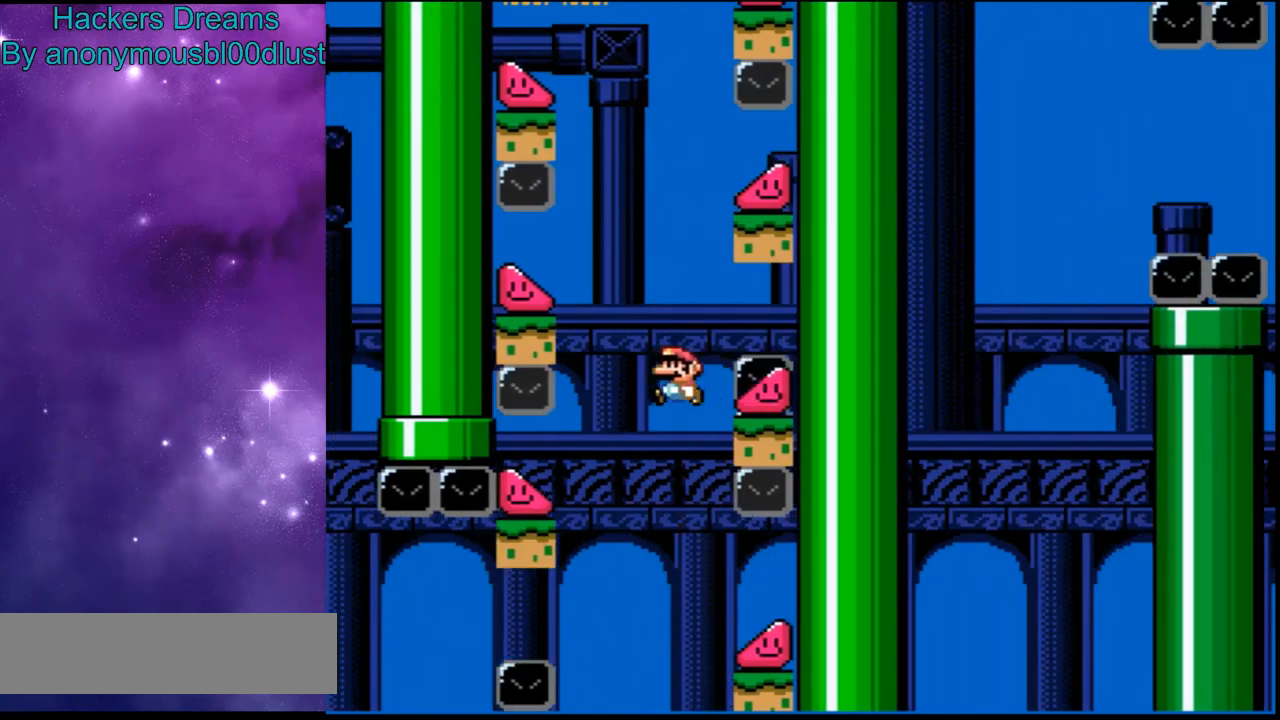
{"buttons": ["Y"], "events": [[400, "B", "up"]]}
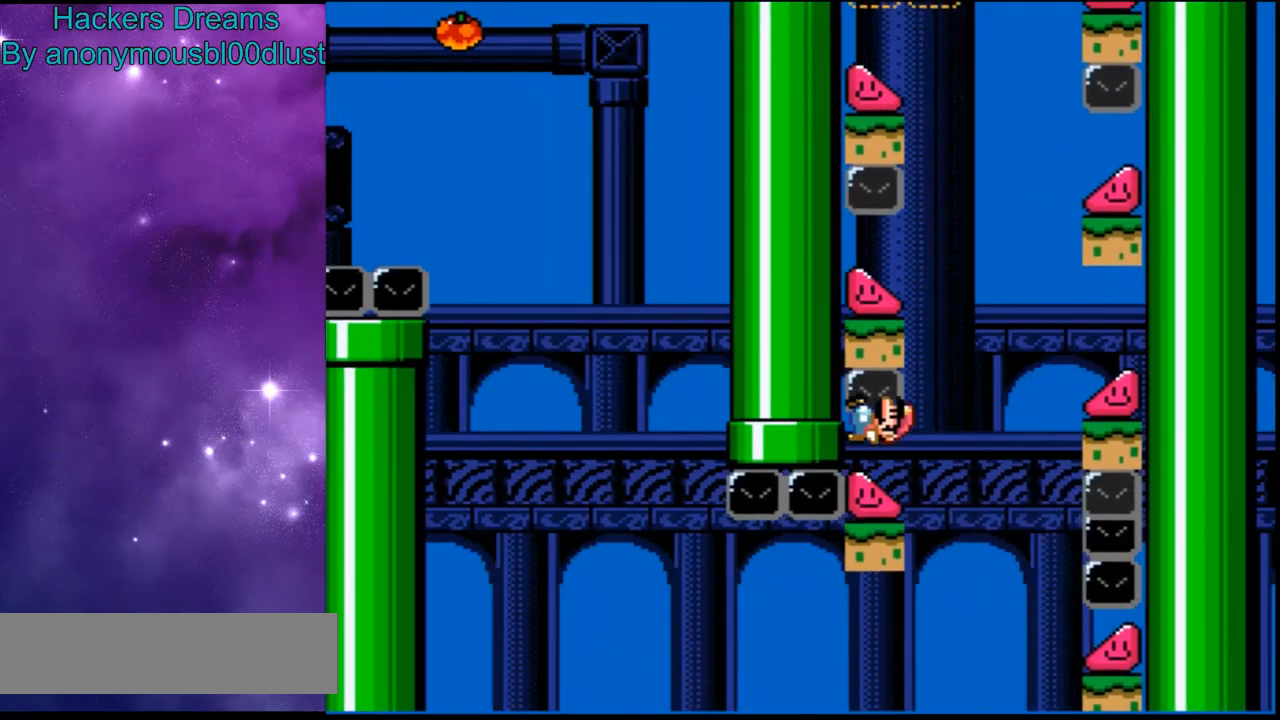
{"buttons": ["B", "Y"], "events": [[166, "B", "down"]]}
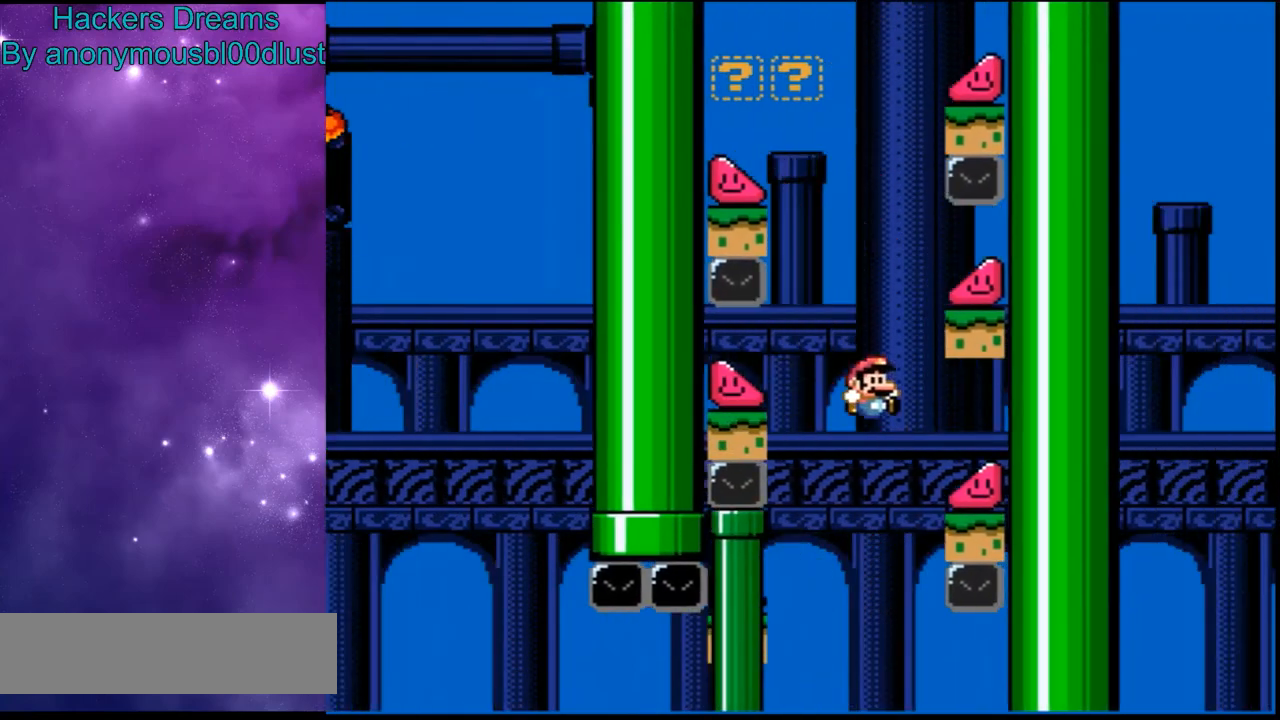
{"buttons": ["Y"], "events": [[200, "B", "up"]]}
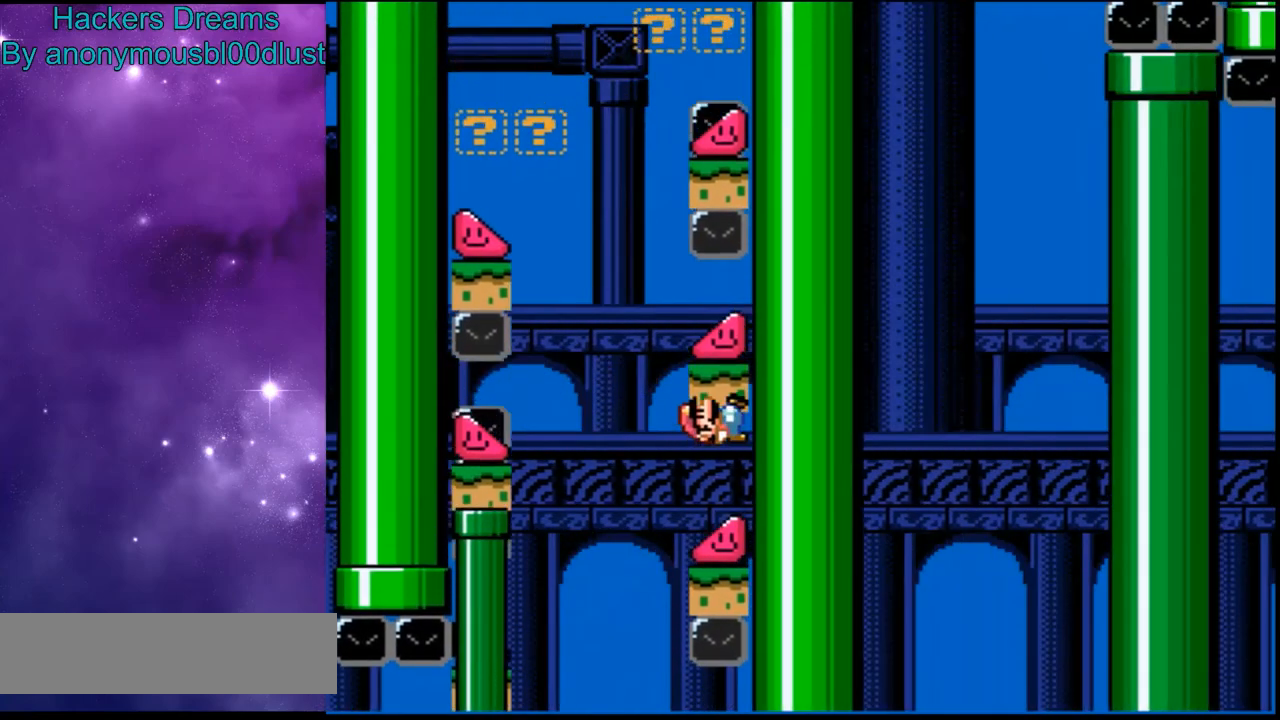
{"buttons": ["B", "Y"], "events": [[66, "B", "down"]]}
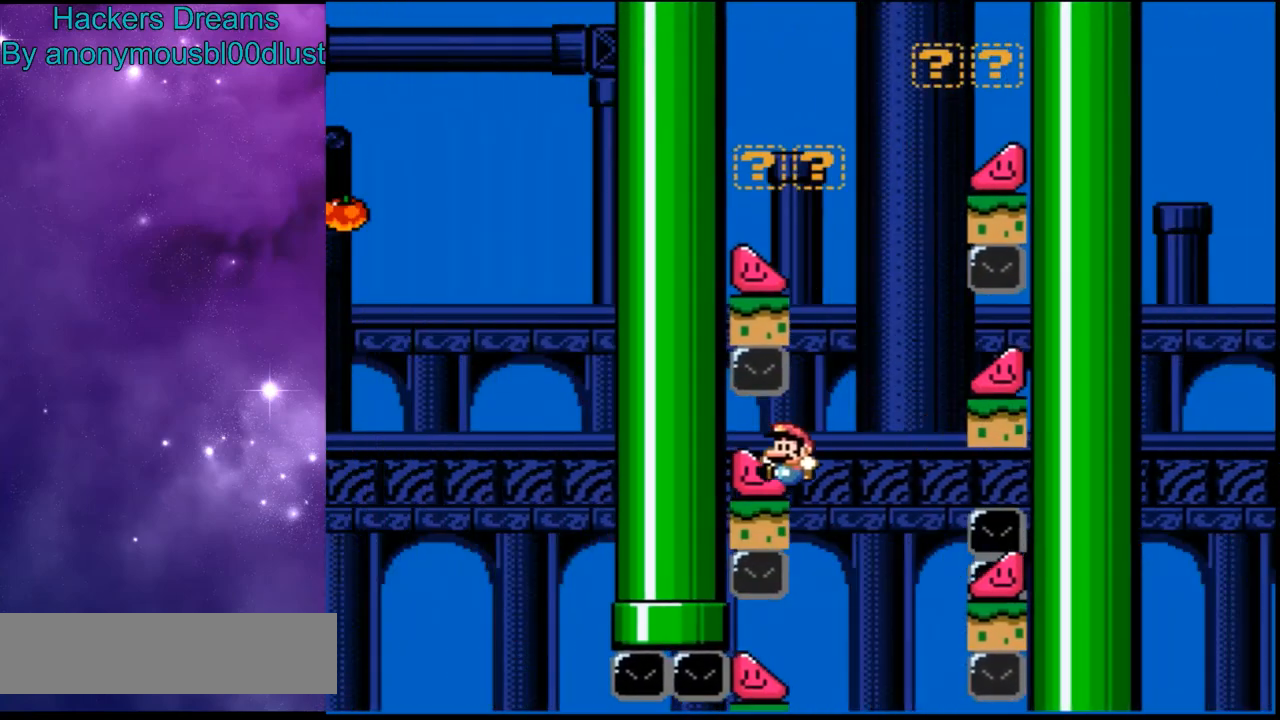
{"buttons": ["B", "Y"], "events": [[166, "B", "up"], [400, "B", "down"]]}
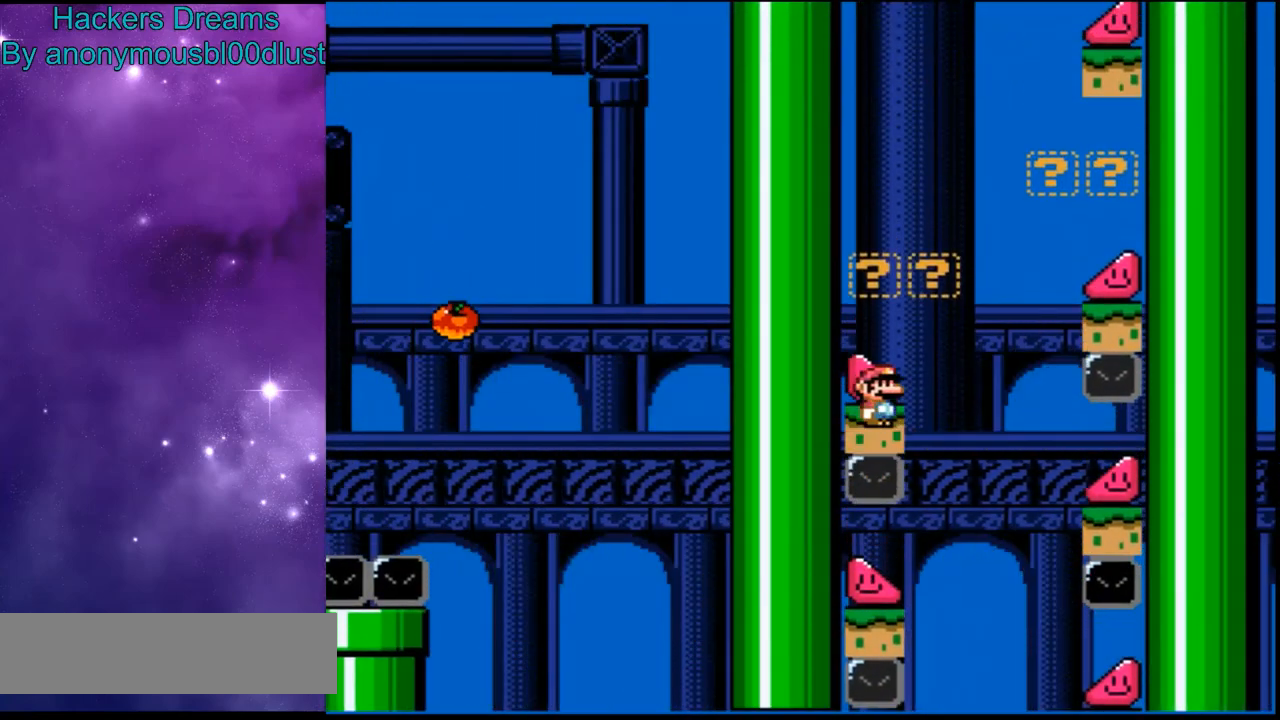
{"buttons": ["Y"], "events": [[433, "B", "up"]]}
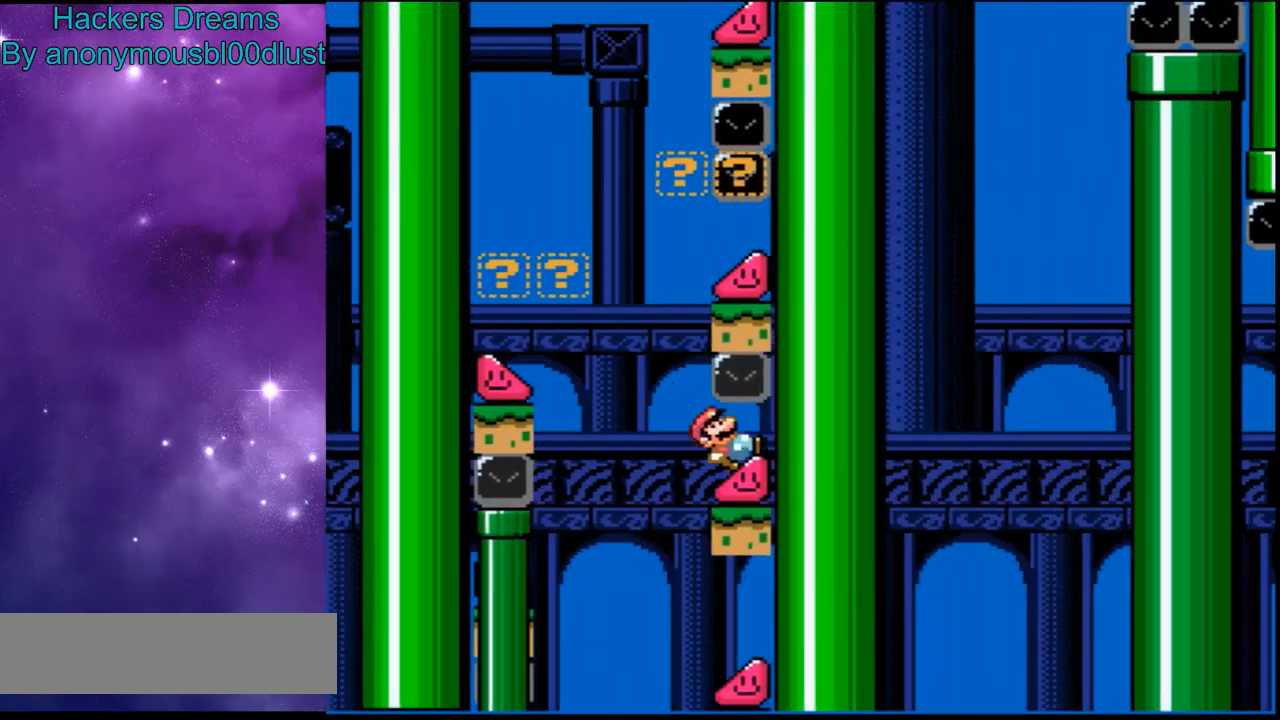
{"buttons": ["B", "Y"], "events": [[266, "B", "down"]]}
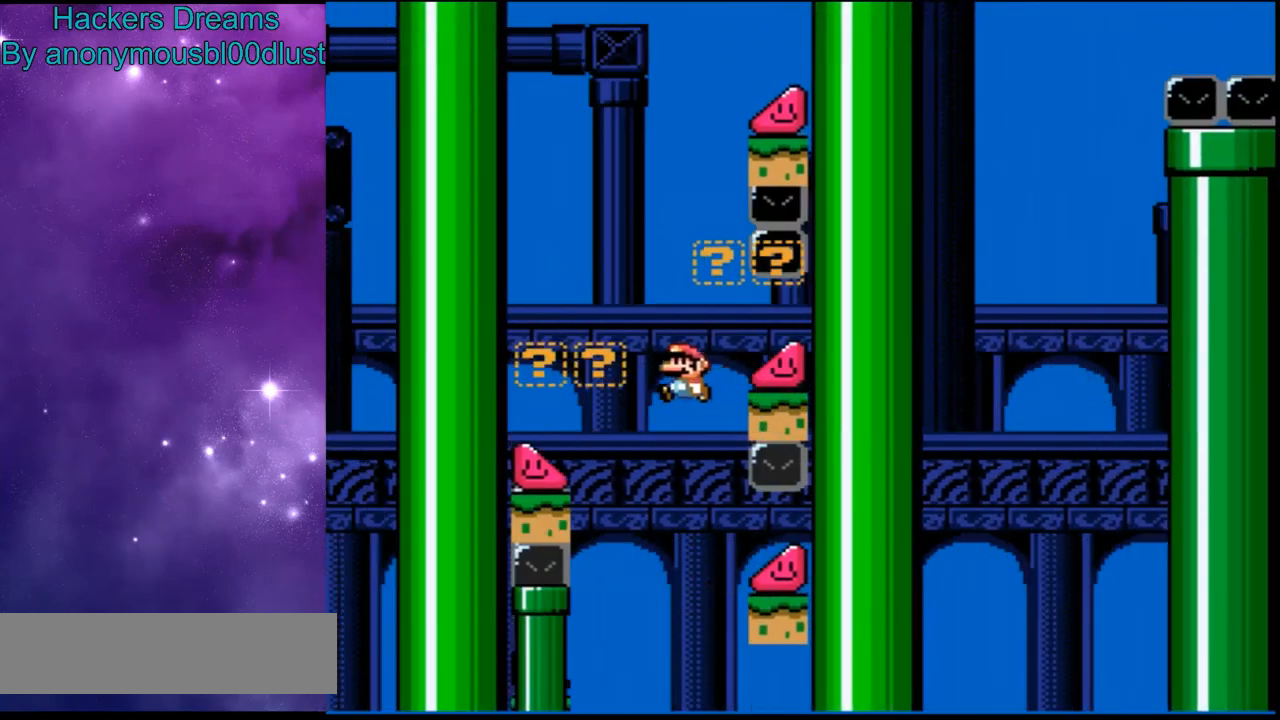
{"buttons": ["Y"], "events": [[100, "B", "up"]]}
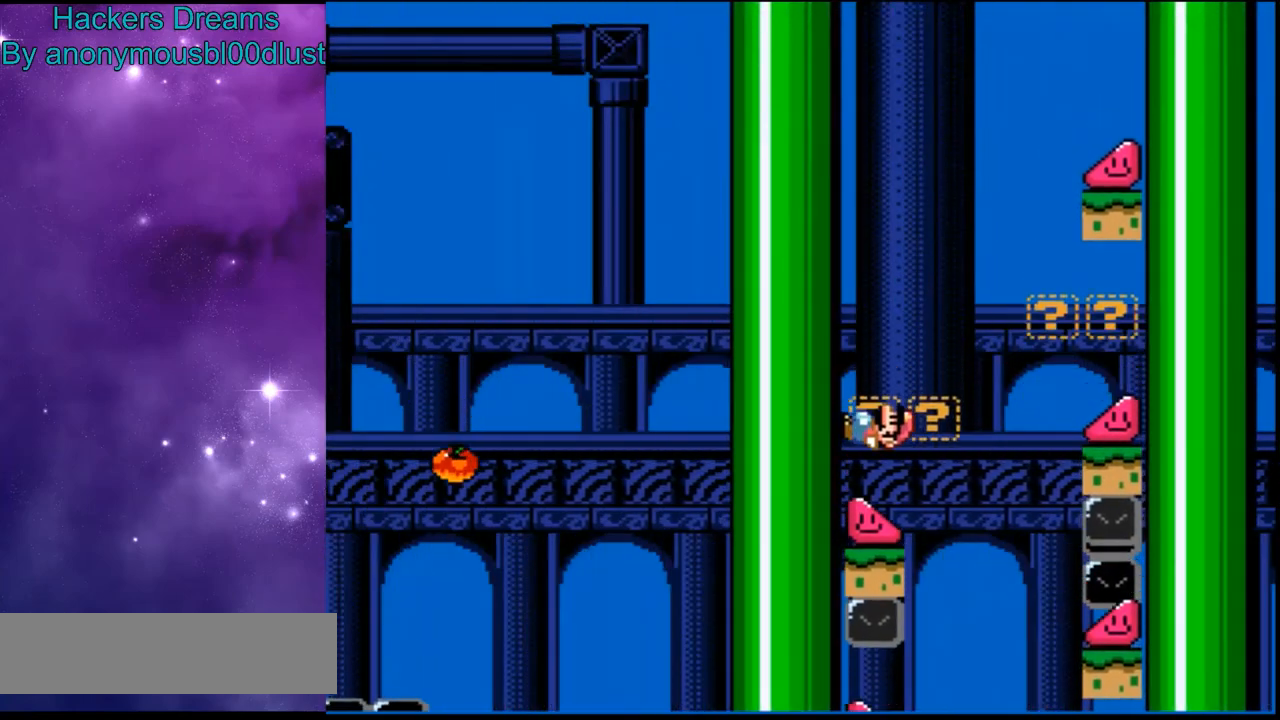
{"buttons": ["Y"], "events": [[266, "B", "down"], [366, "B", "up"]]}
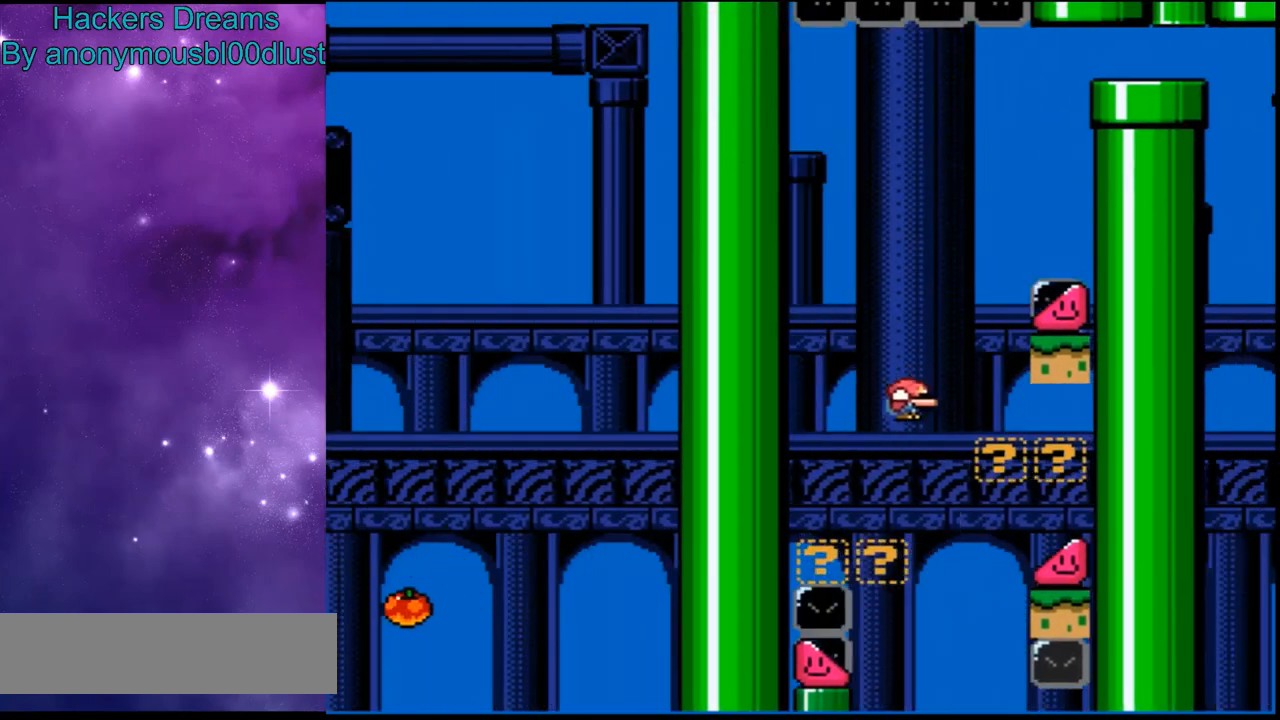
{"buttons": ["Y"], "events": []}
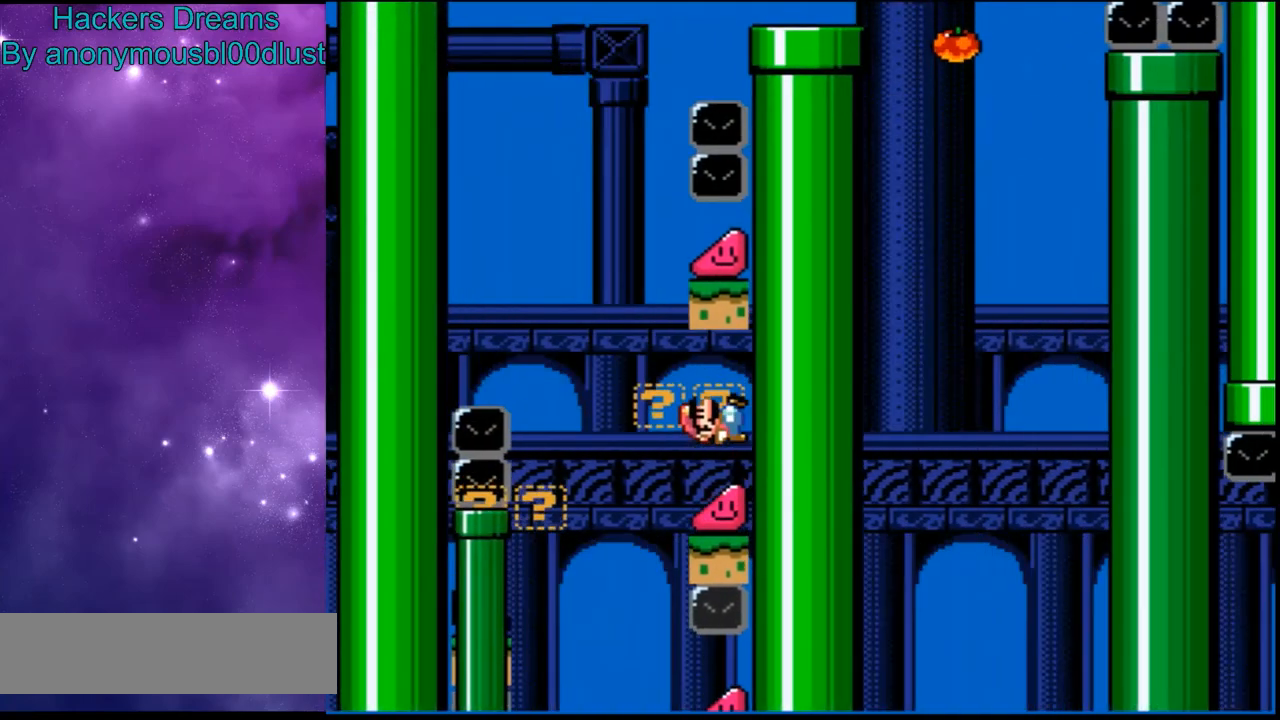
{"buttons": ["Y"], "events": [[66, "B", "down"], [166, "B", "up"]]}
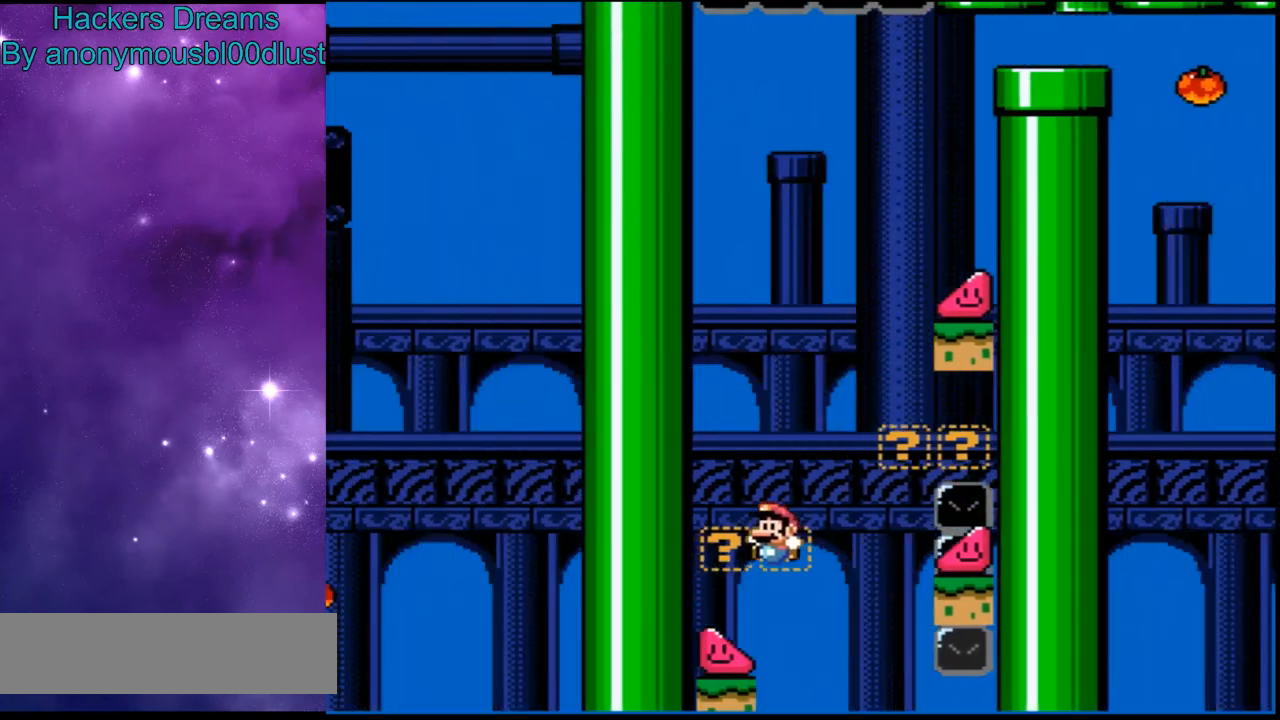
{"buttons": ["Y"], "events": []}
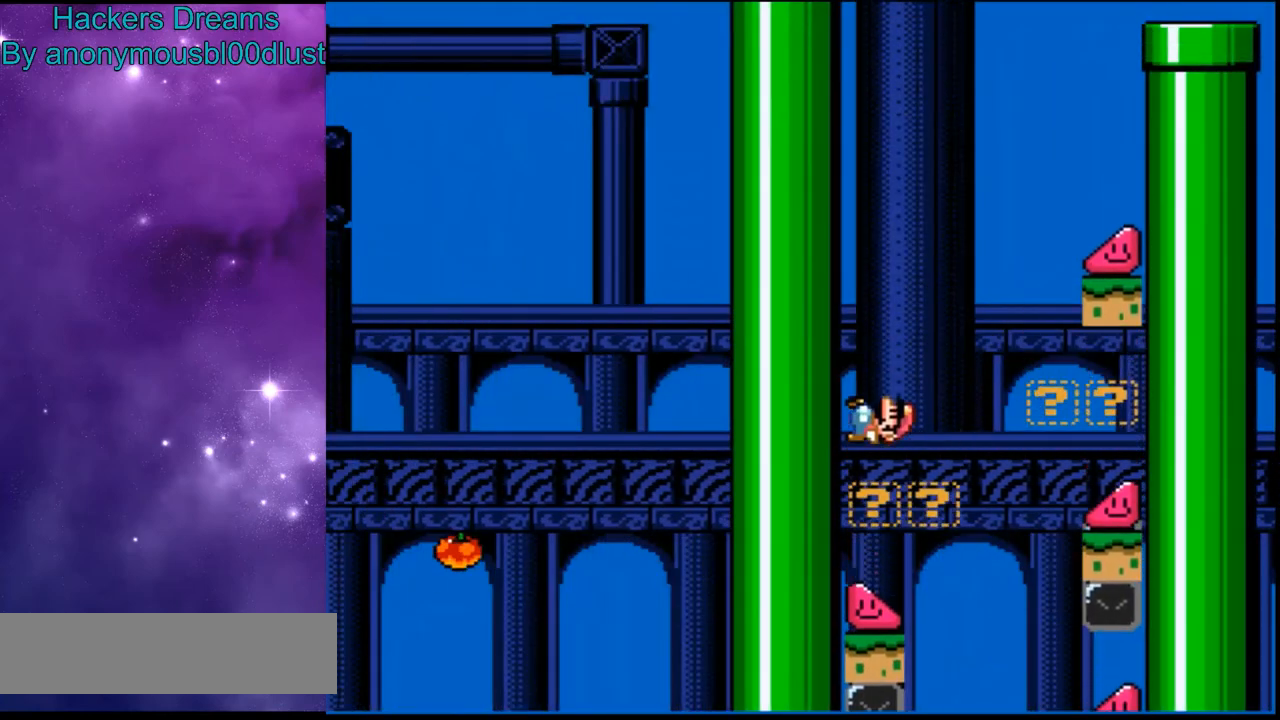
{"buttons": ["Y"], "events": []}
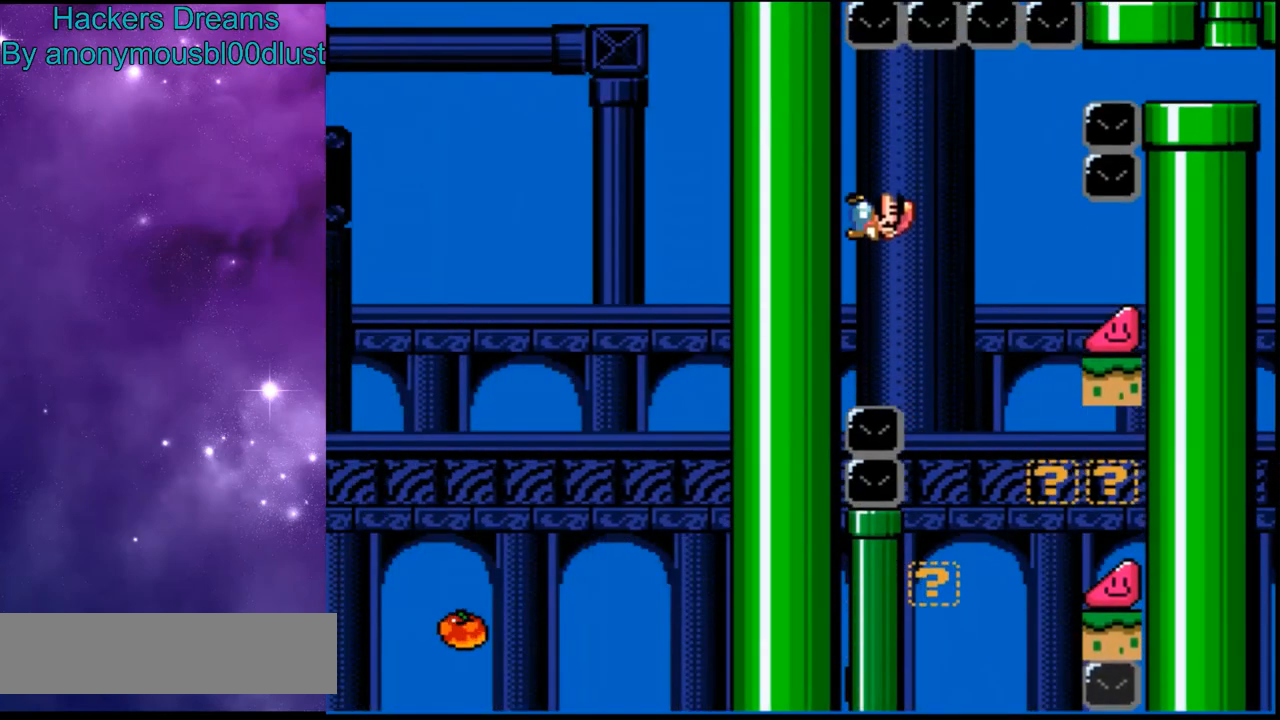
{"buttons": ["B", "Y"], "events": [[66, "B", "down"], [200, "B", "up"], [500, "B", "down"]]}
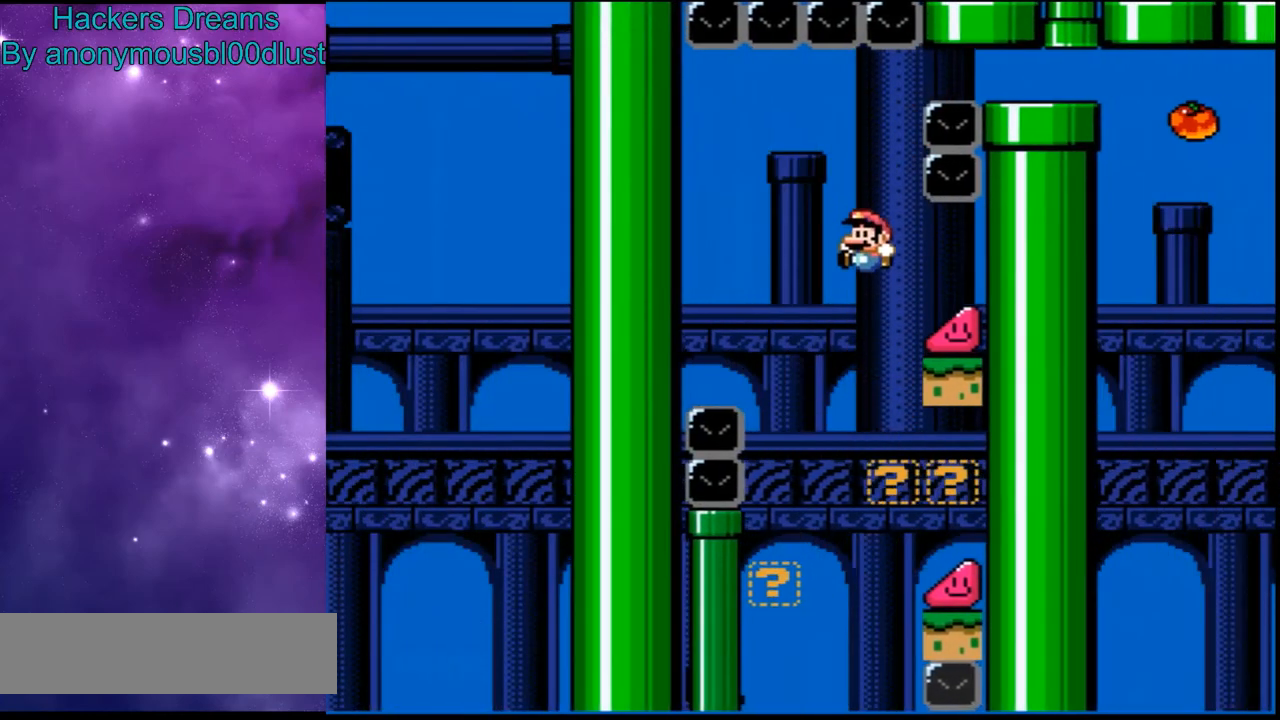
{"buttons": ["B", "Y"], "events": []}
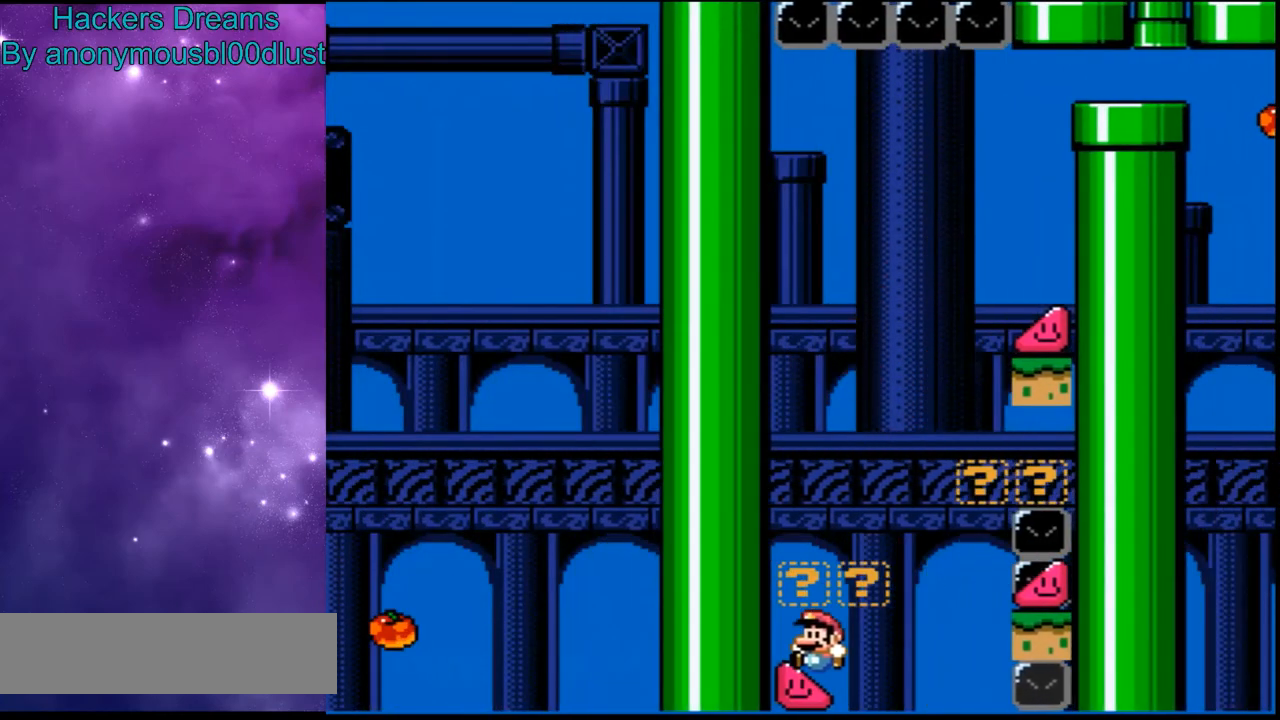
{"buttons": ["Y"], "events": [[466, "B", "up"]]}
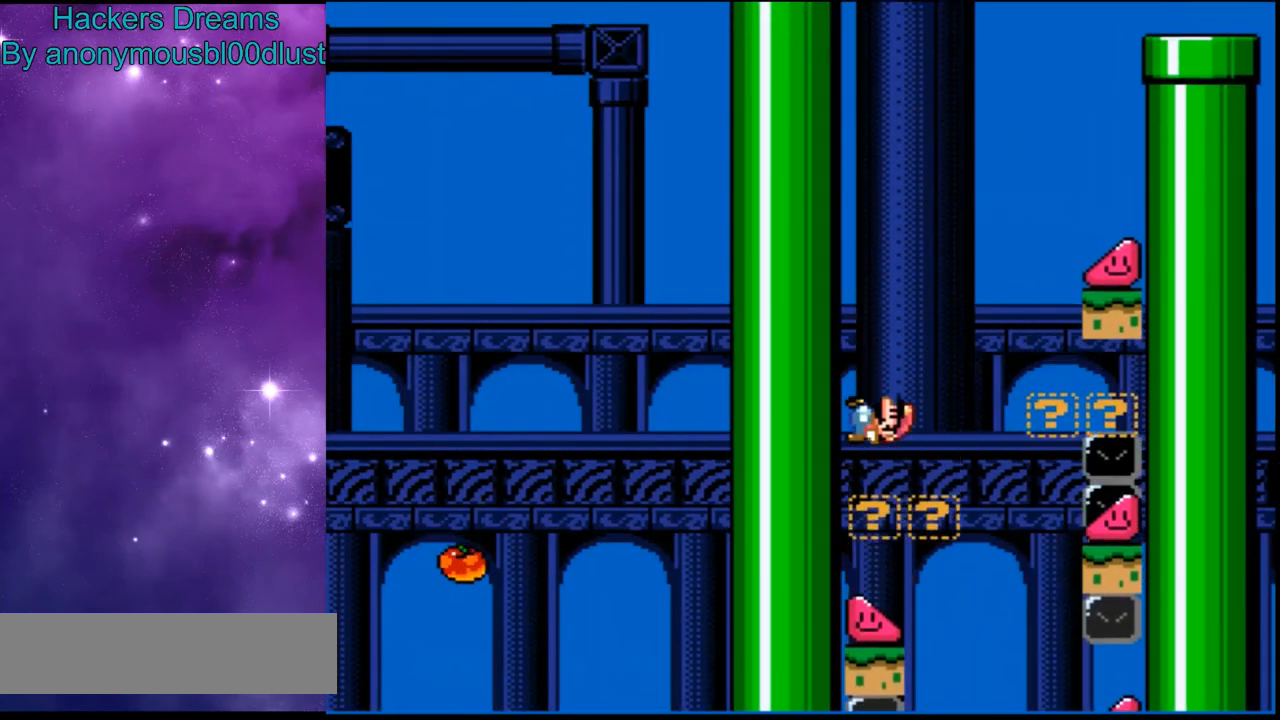
{"buttons": ["Y"], "events": []}
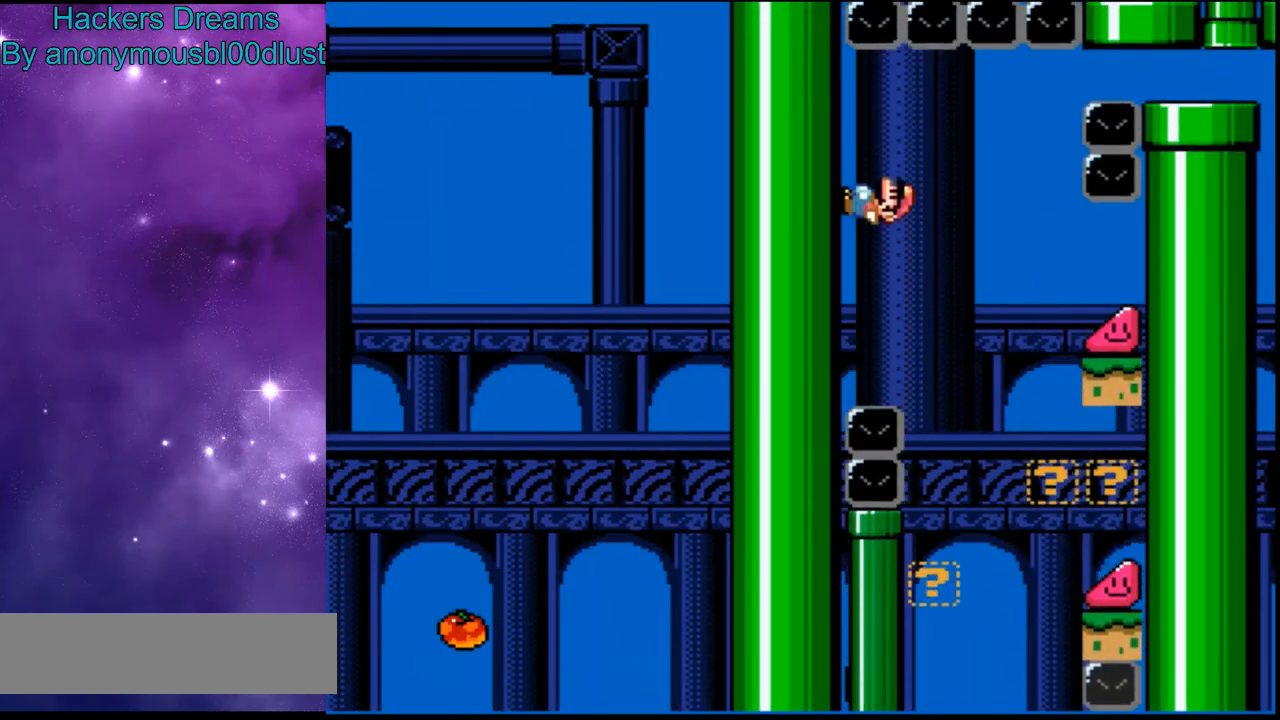
{"buttons": ["Y"], "events": [[100, "B", "down"], [200, "B", "up"]]}
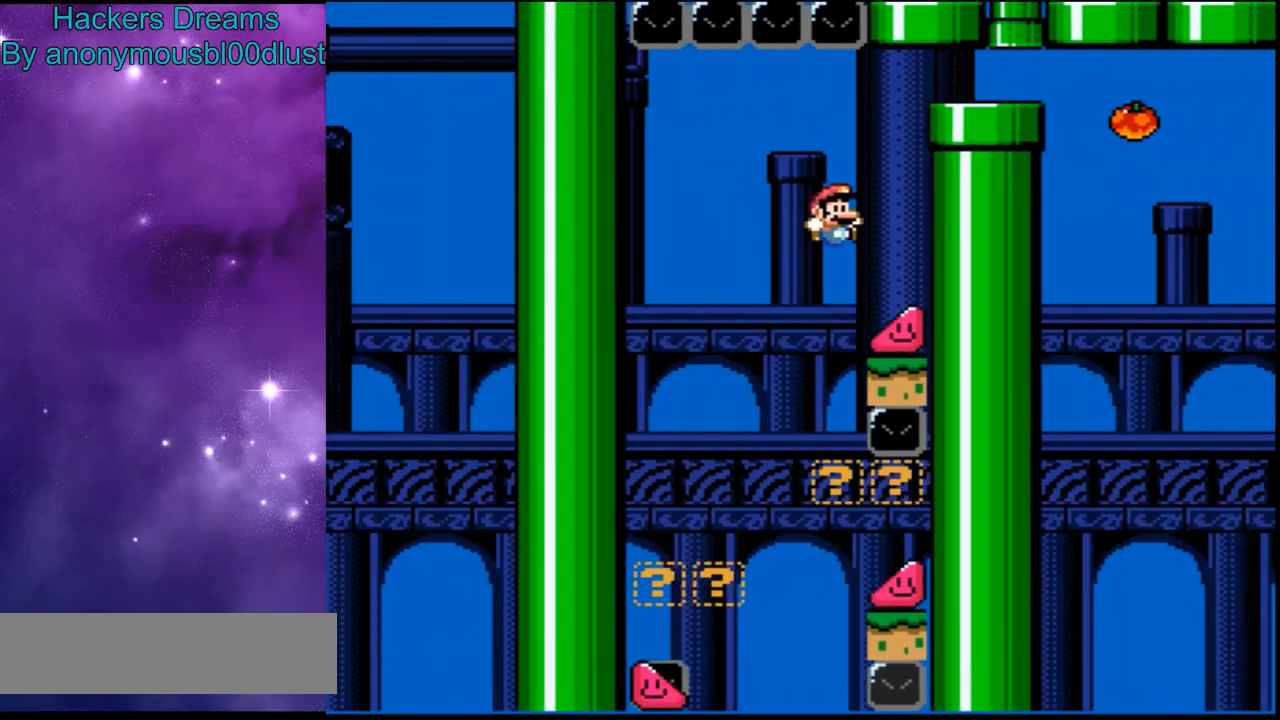
{"buttons": ["Y"], "events": []}
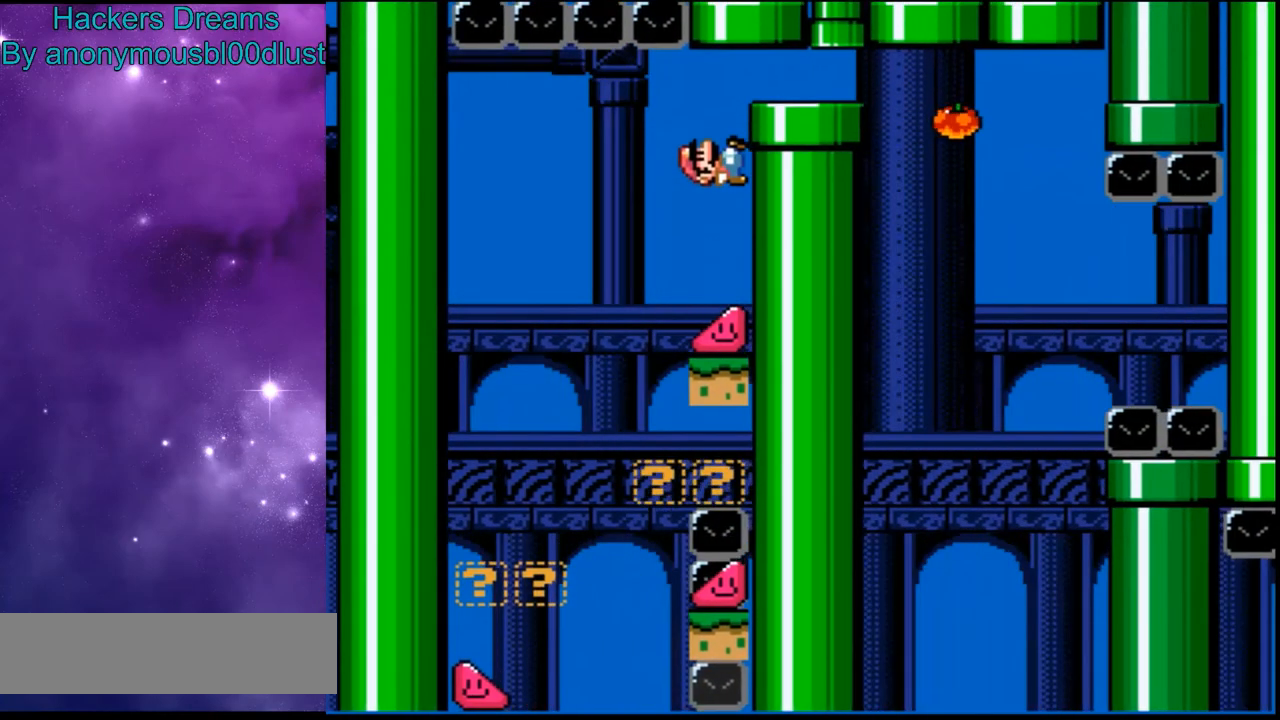
{"buttons": ["B", "Y"], "events": [[200, "B", "down"]]}
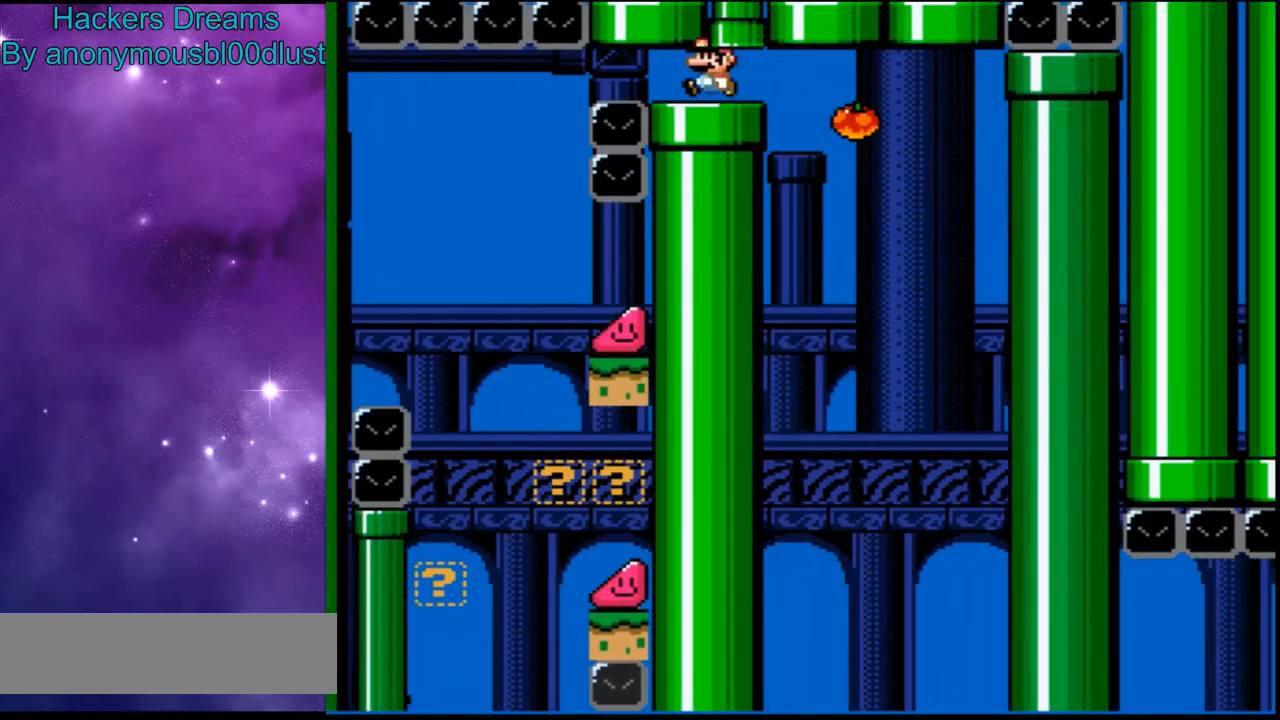
{"buttons": ["B", "Y"], "events": []}
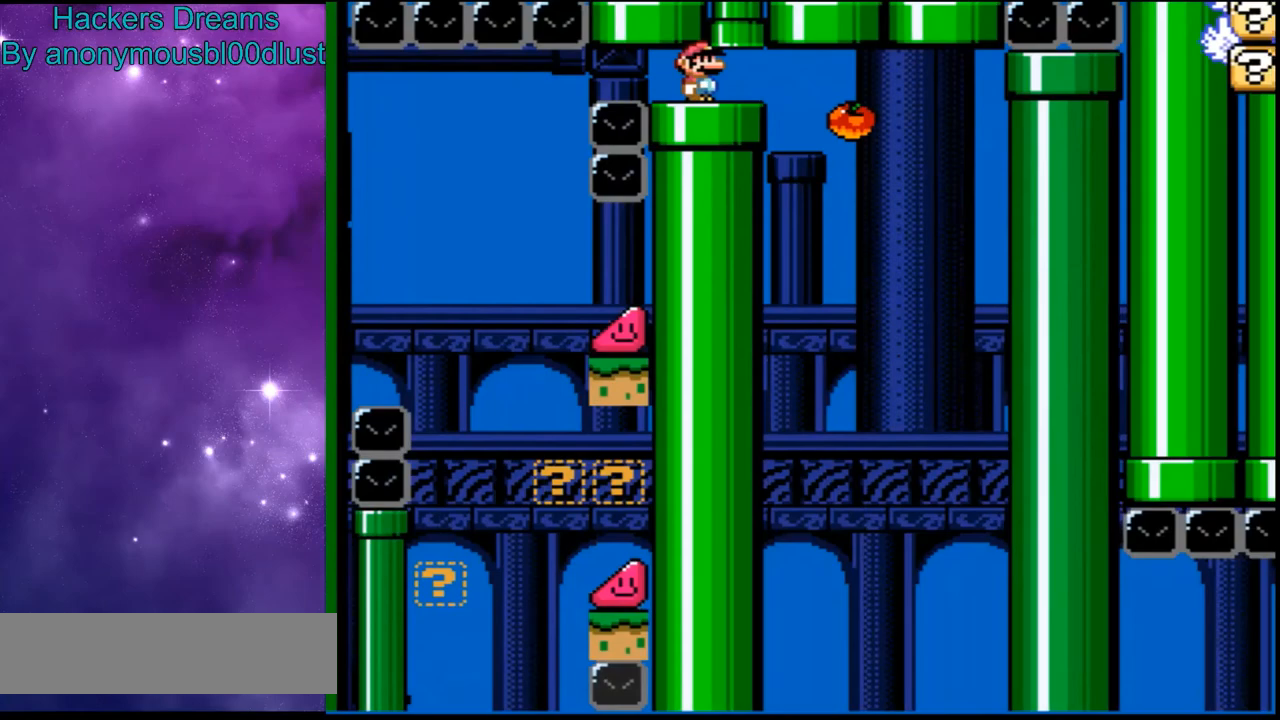
{"buttons": ["B", "Y"], "events": []}
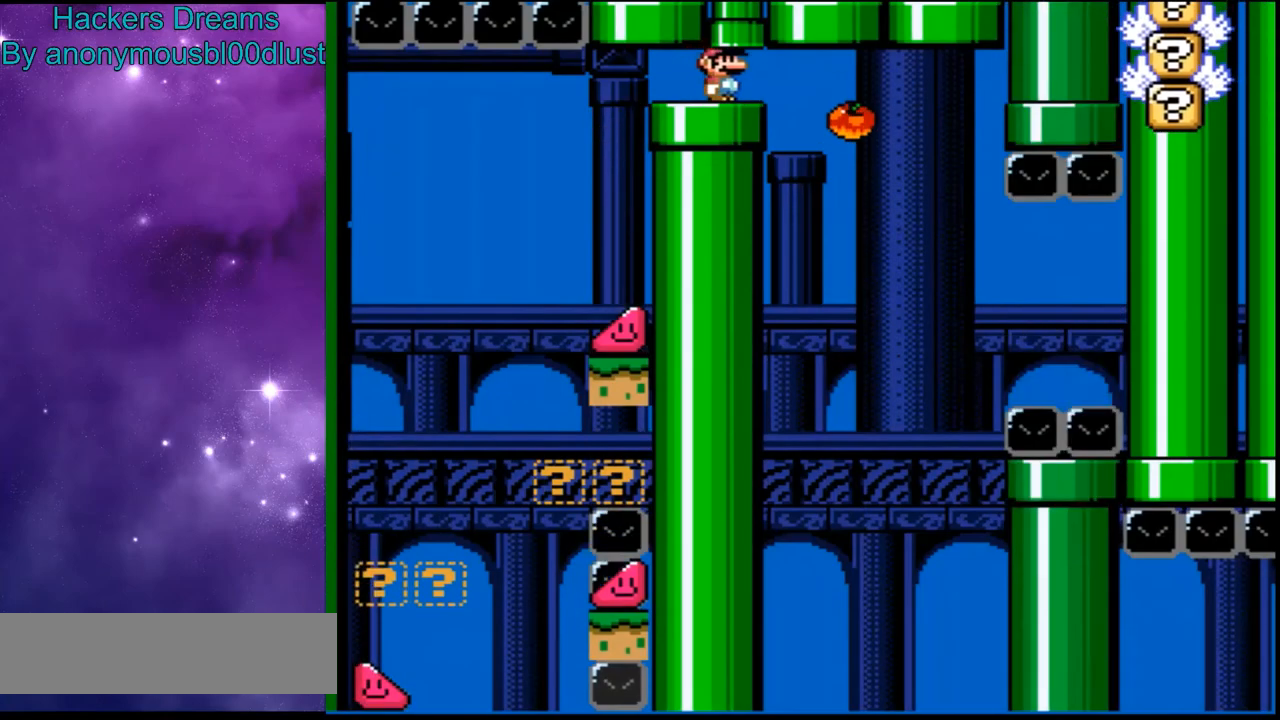
{"buttons": ["Y"], "events": [[400, "B", "up"]]}
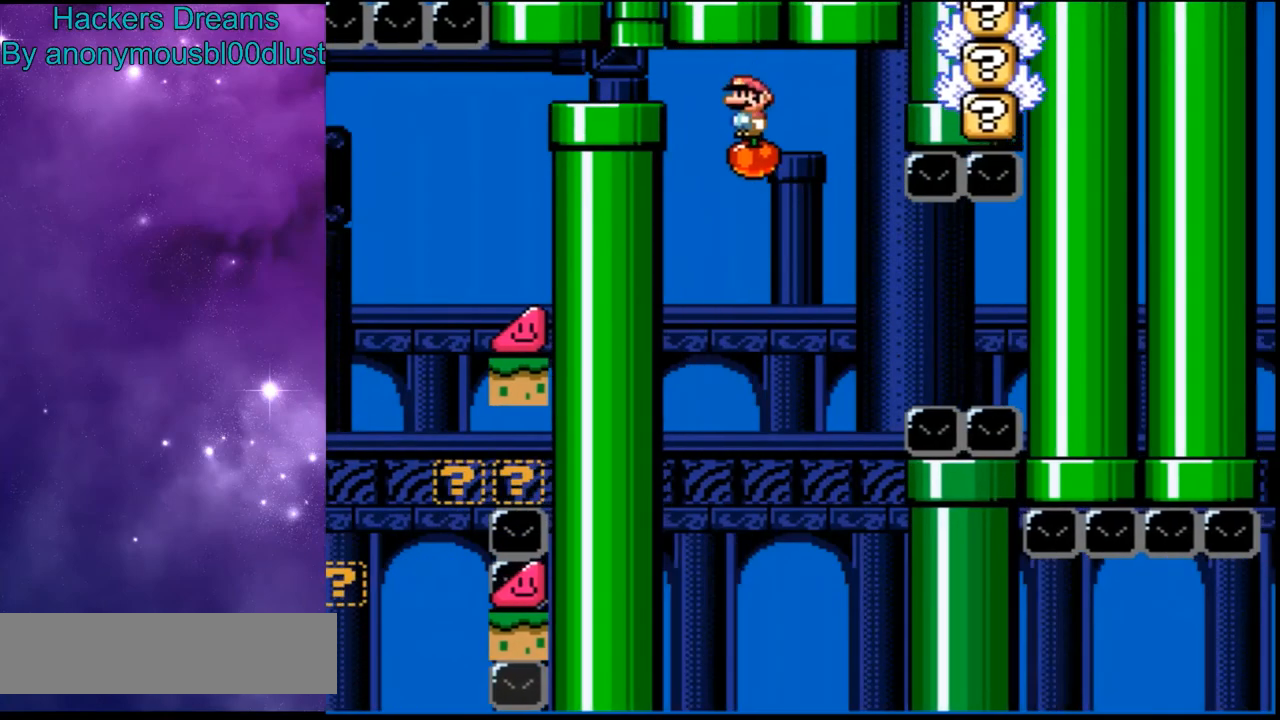
{"buttons": ["Y"], "events": []}
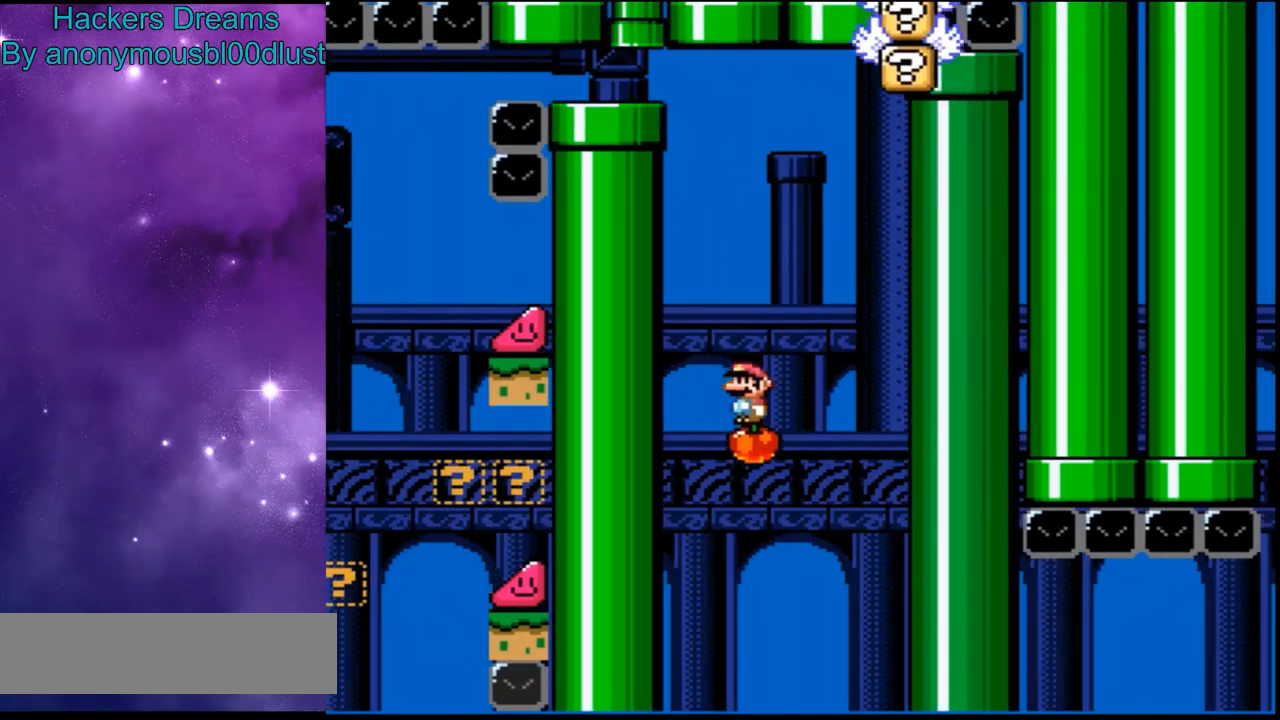
{"buttons": ["Y"], "events": []}